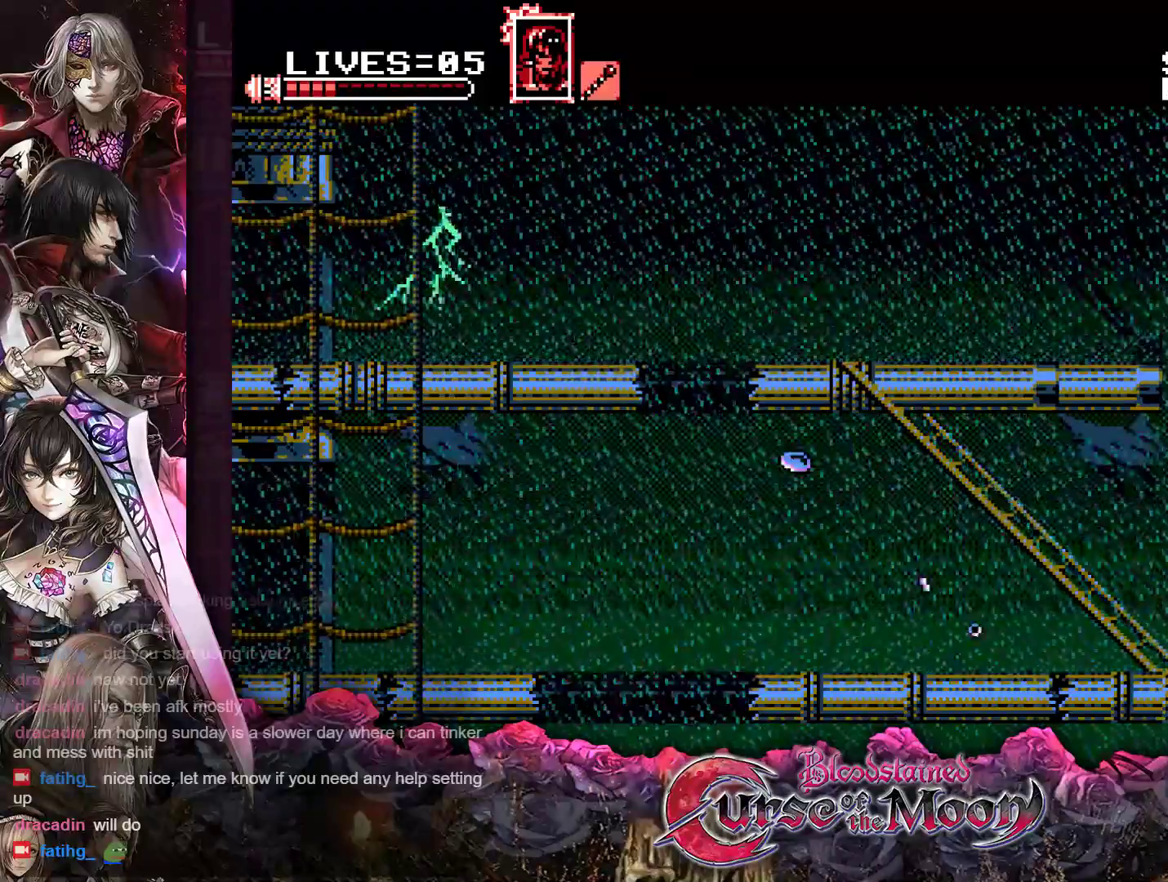
Gameplay with a controller (Nintendo layout); each line is a JSON object with the inputs held at the frame after it. "events" lists button and stick changes between this image and that frame as [ms after this image, input, new state], when the widget could be followed in between. Not read: L3 R3.
{"buttons": ["B", "R1", "DPAD_UP", "DPAD_LEFT"], "events": [[200, "DPAD_UP", "down"], [250, "R1", "down"], [483, "B", "down"]]}
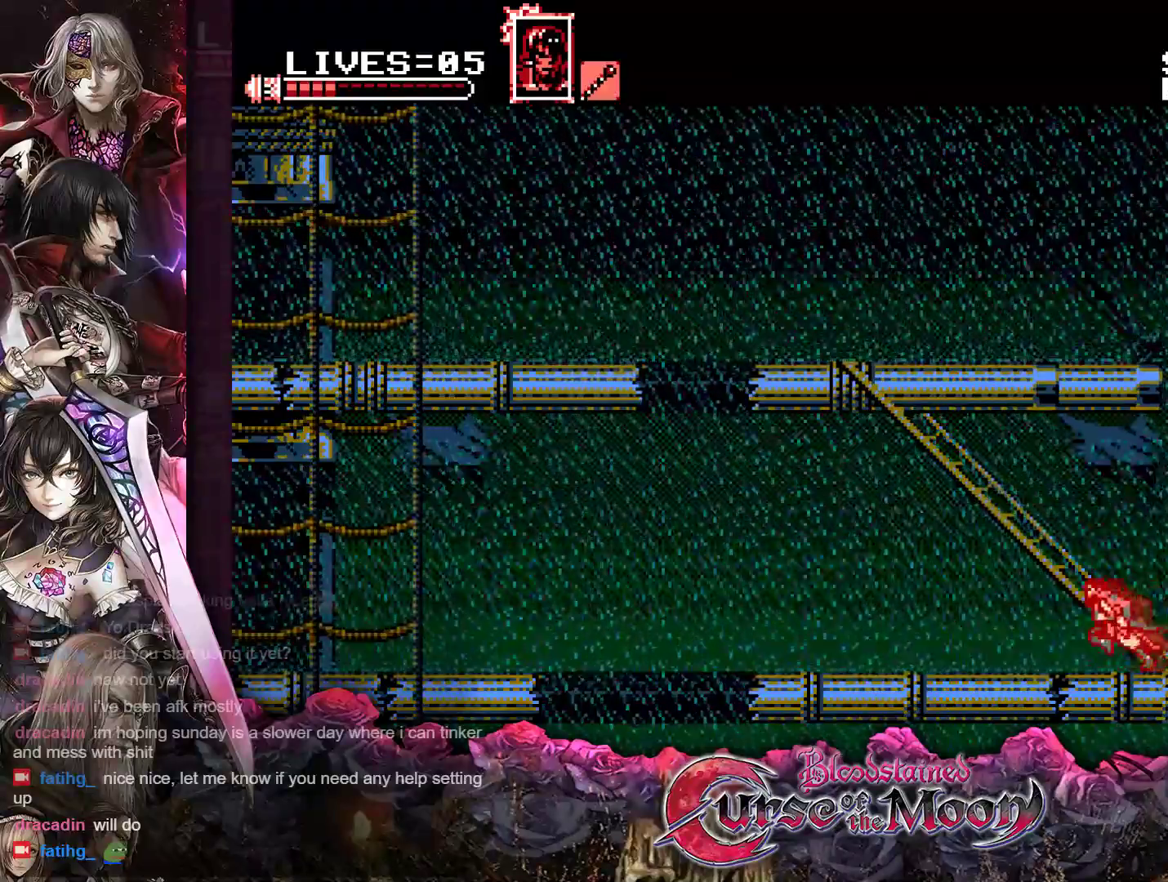
{"buttons": ["DPAD_UP"], "events": [[150, "B", "up"], [150, "R1", "up"], [367, "DPAD_LEFT", "up"]]}
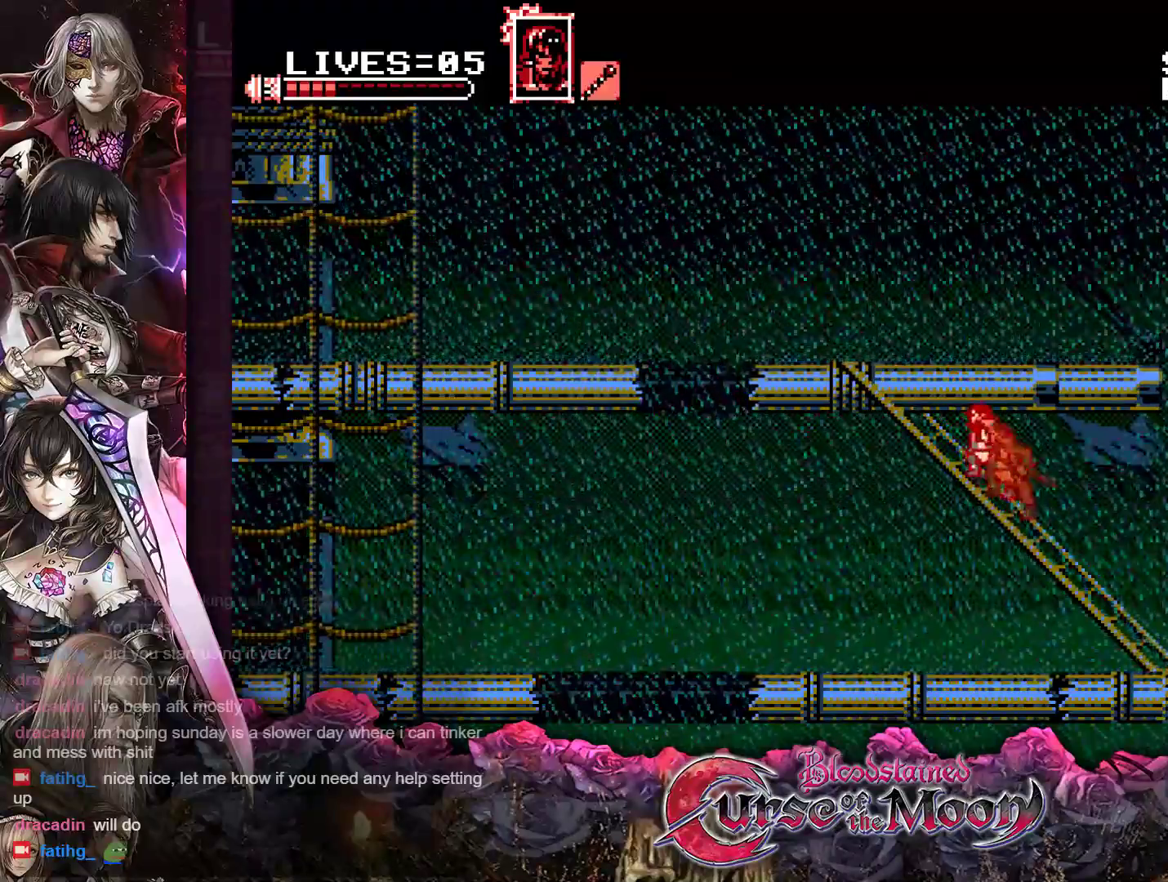
{"buttons": ["DPAD_UP", "DPAD_LEFT"], "events": [[133, "DPAD_LEFT", "down"]]}
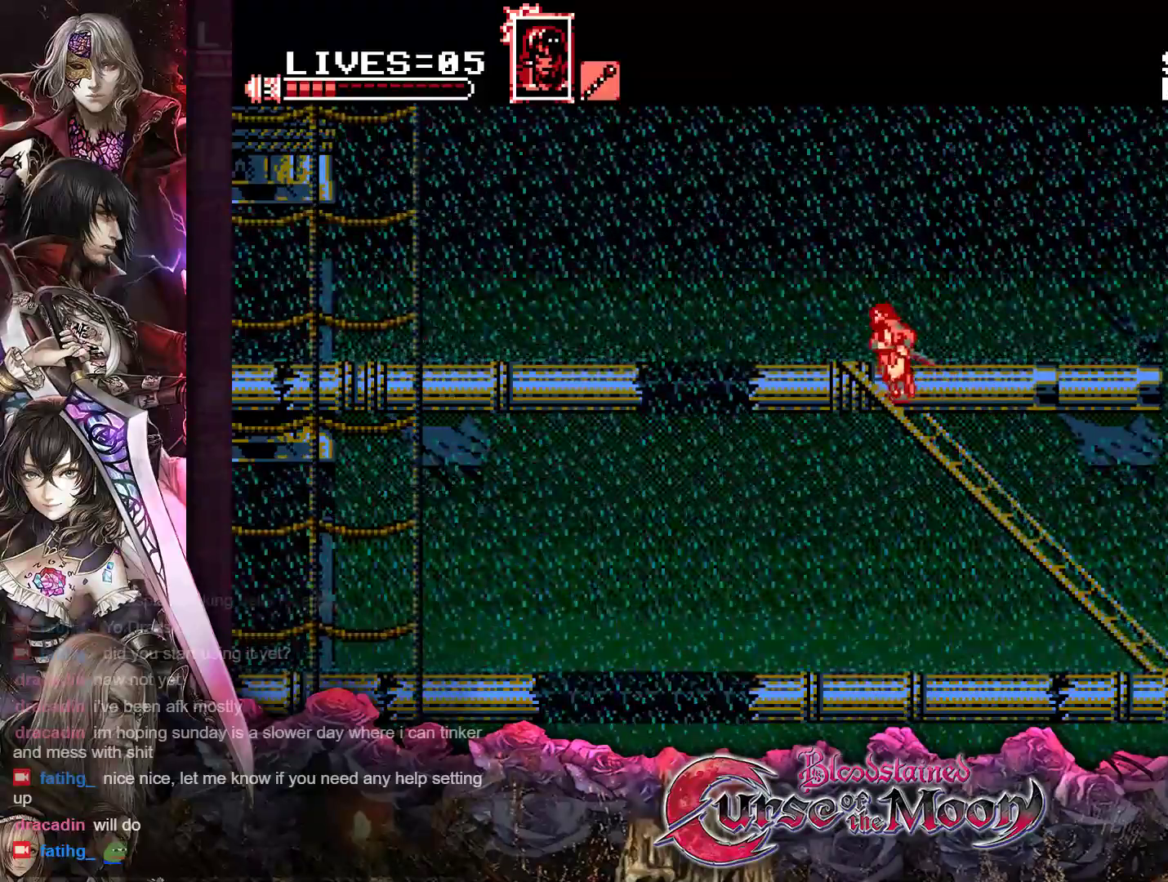
{"buttons": ["B", "R1", "DPAD_LEFT"], "events": [[217, "DPAD_UP", "up"], [350, "R1", "down"], [433, "B", "down"]]}
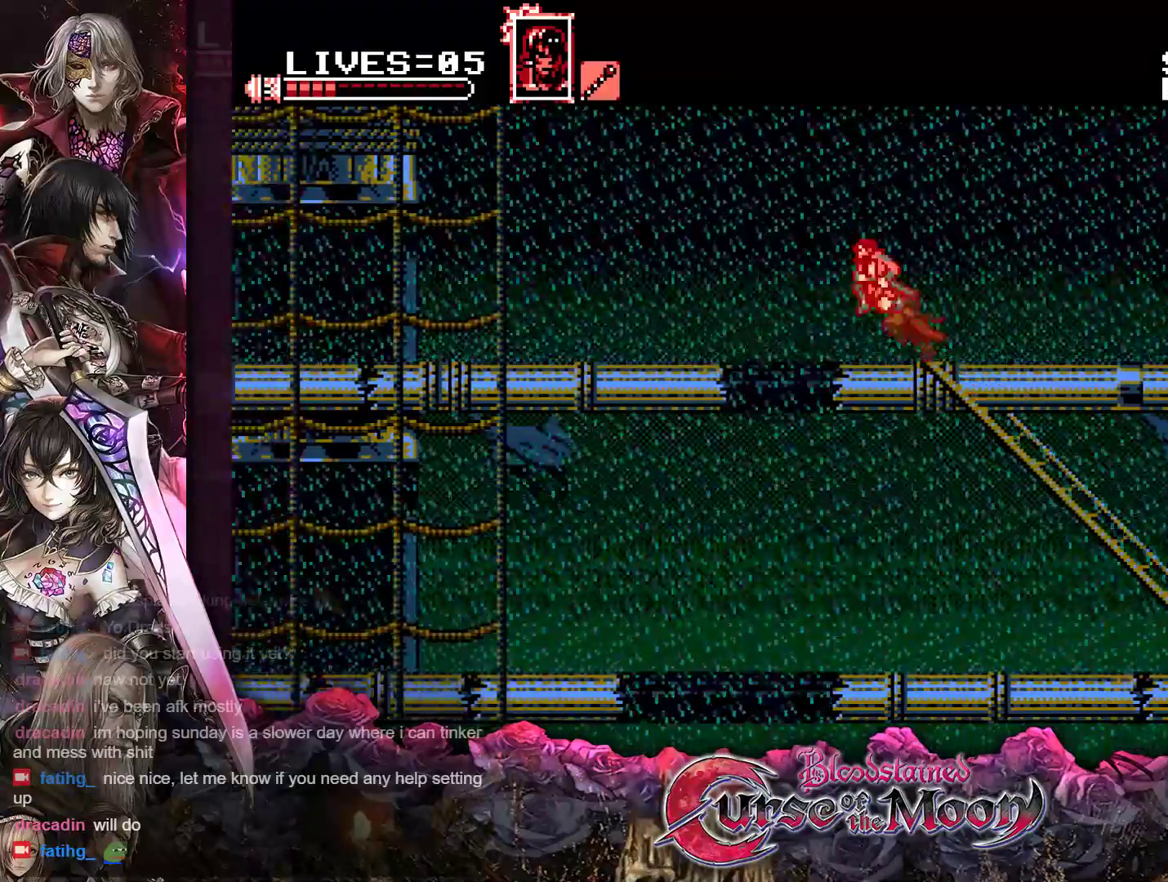
{"buttons": ["DPAD_LEFT"], "events": [[233, "B", "up"], [267, "R1", "up"]]}
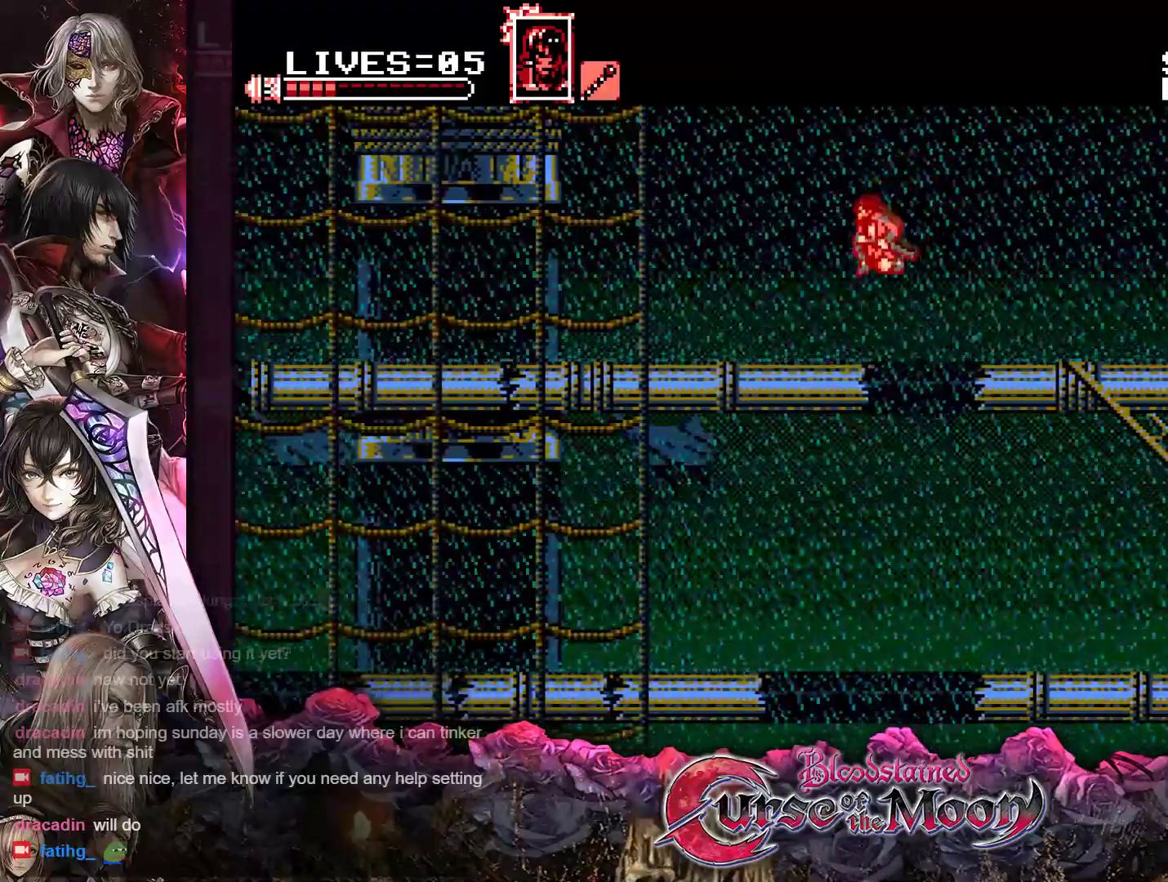
{"buttons": ["DPAD_LEFT"], "events": [[167, "R1", "down"], [317, "R1", "up"]]}
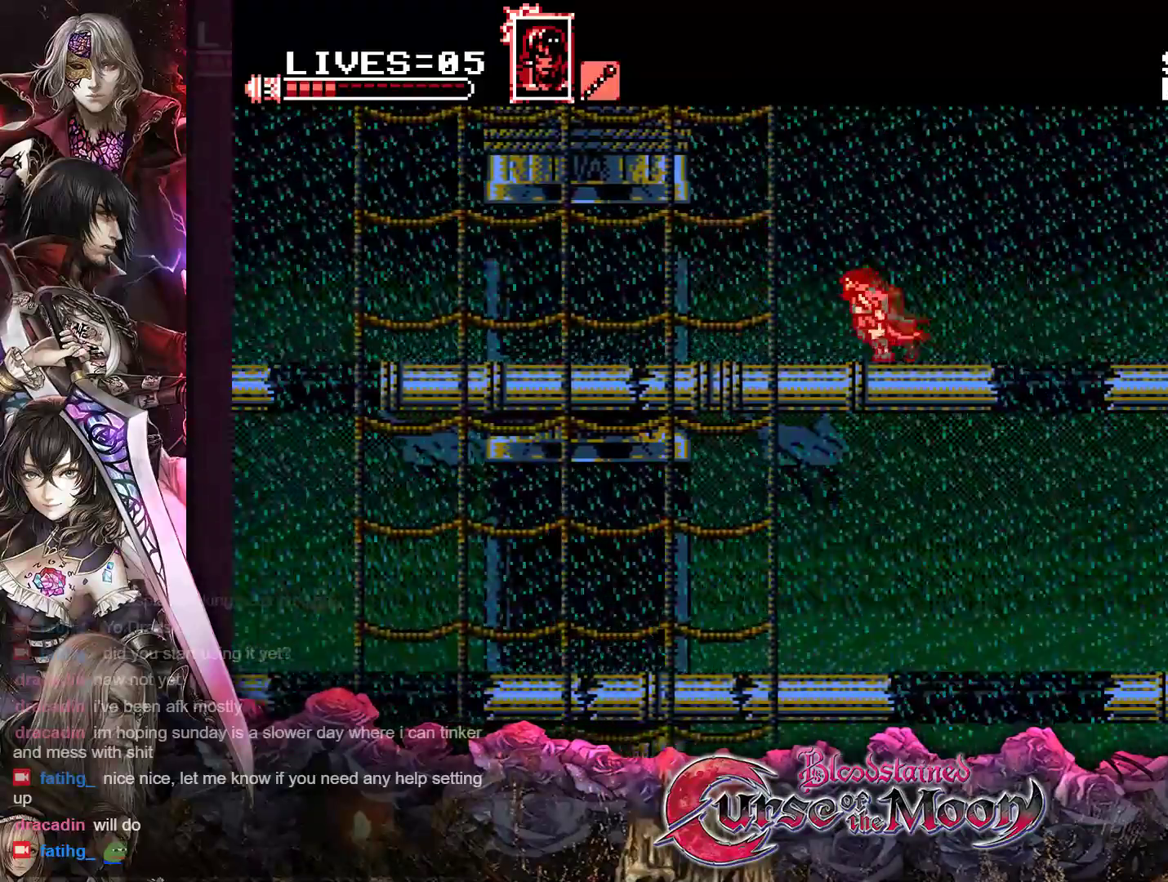
{"buttons": ["DPAD_LEFT"], "events": [[17, "R1", "down"], [133, "R1", "up"], [300, "R1", "down"], [400, "R1", "up"]]}
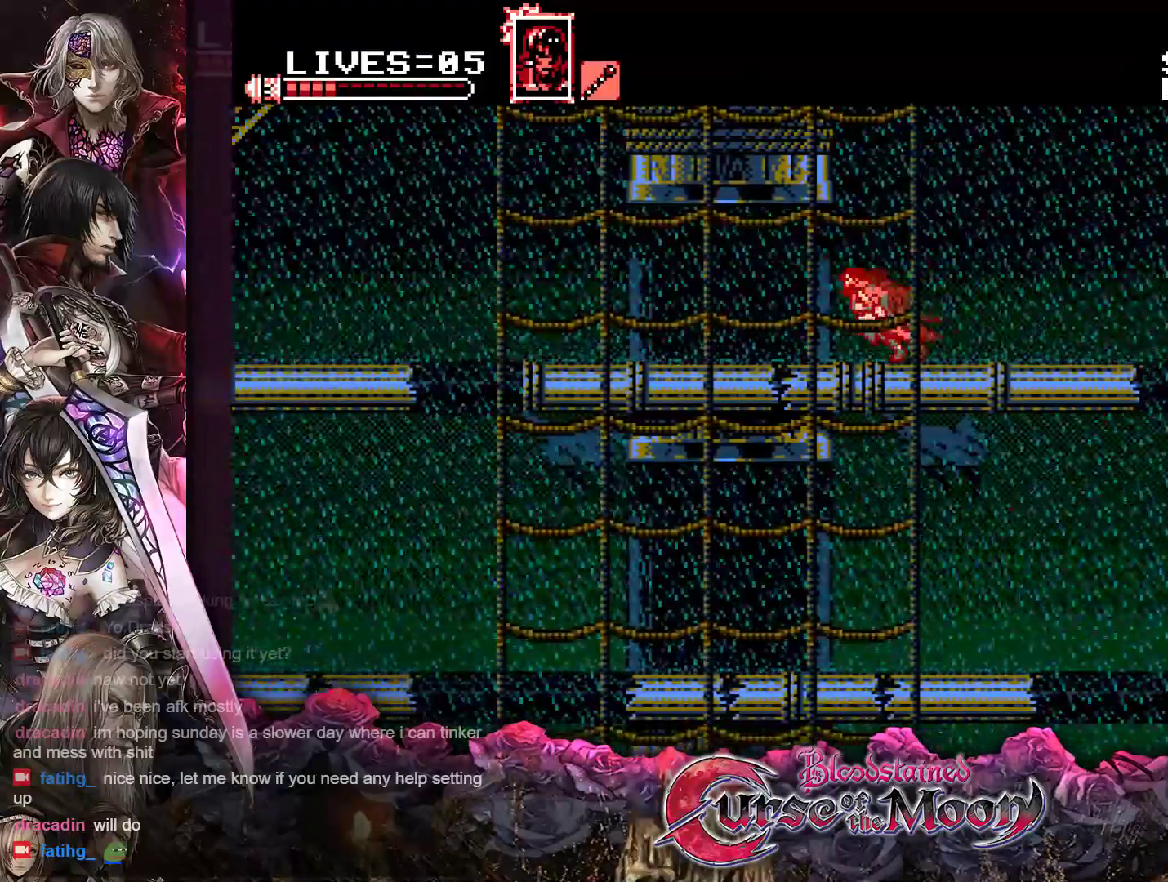
{"buttons": ["DPAD_LEFT"], "events": [[50, "R1", "down"], [183, "R1", "up"], [333, "R1", "down"], [433, "R1", "up"]]}
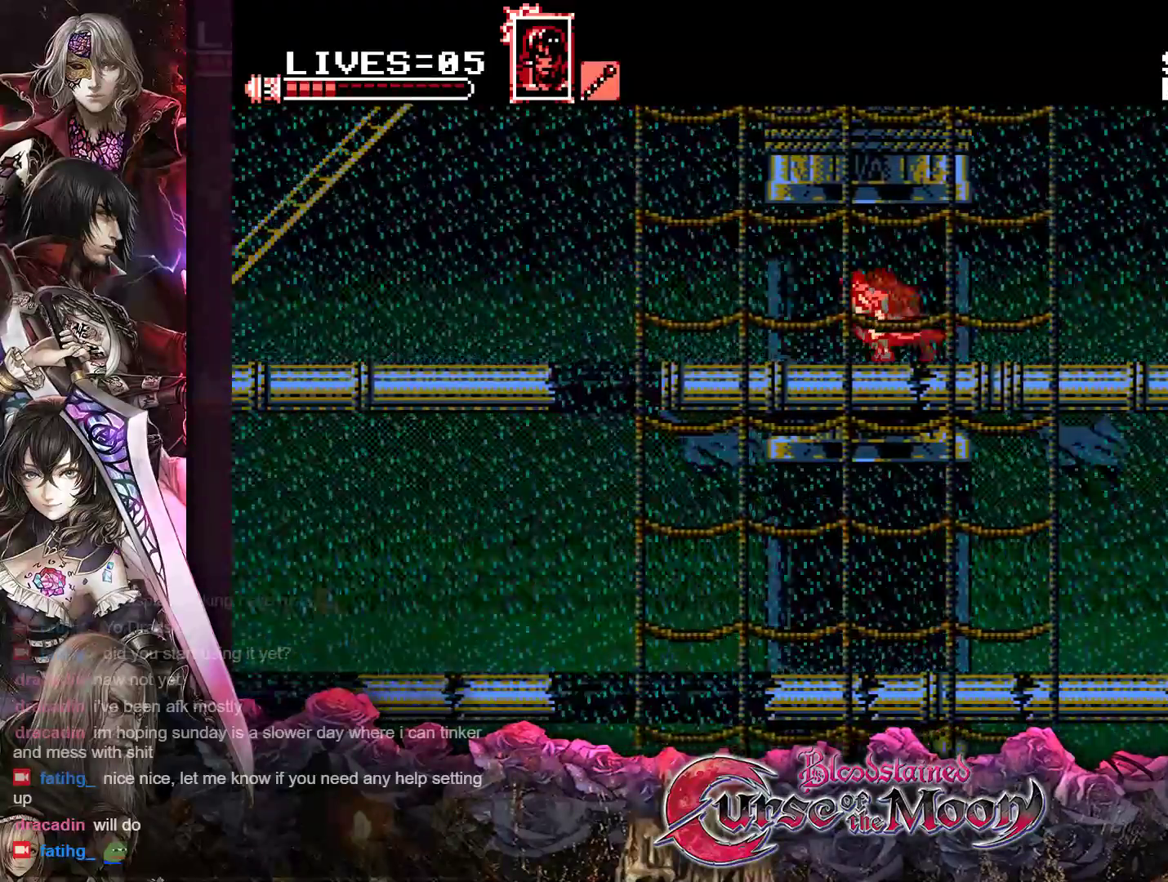
{"buttons": ["B", "R1", "DPAD_LEFT"], "events": [[83, "R1", "down"], [200, "R1", "up"], [433, "R1", "down"], [483, "B", "down"]]}
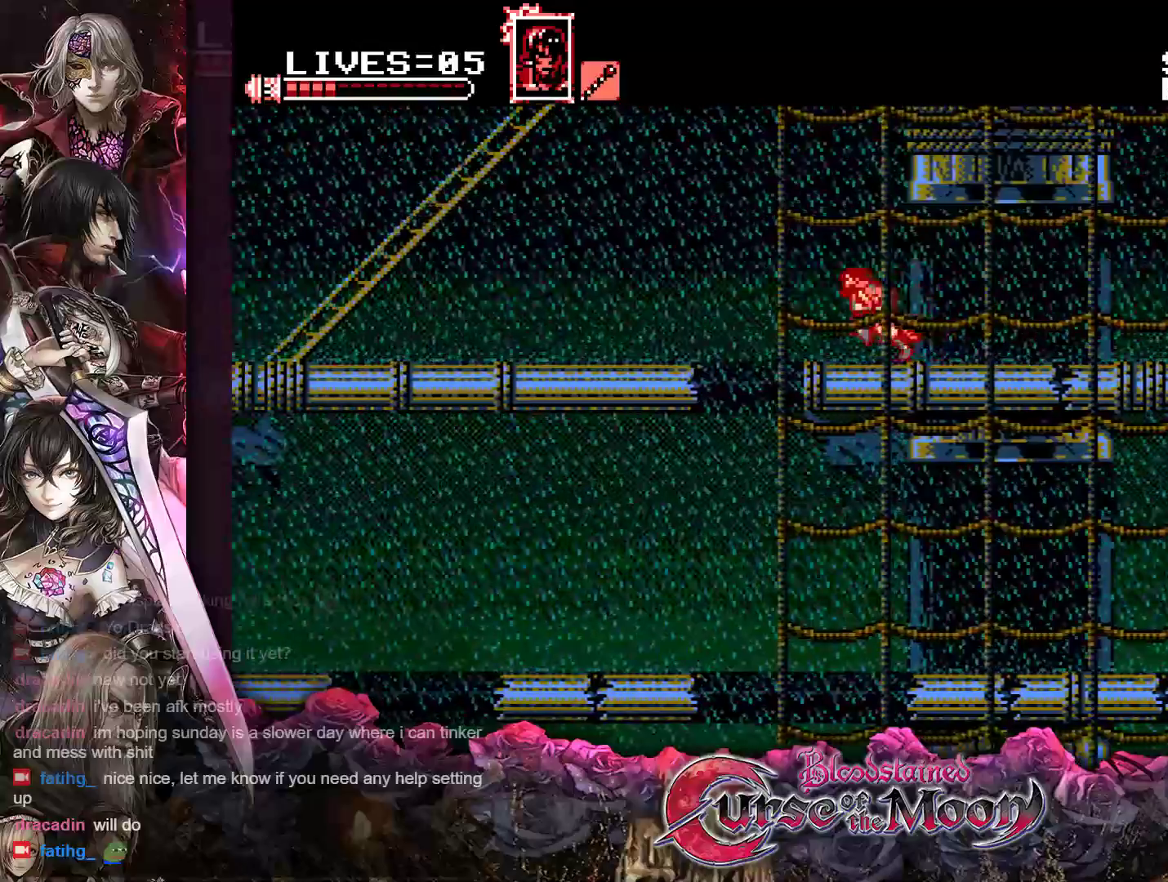
{"buttons": ["DPAD_LEFT"], "events": [[317, "B", "up"], [333, "R1", "up"]]}
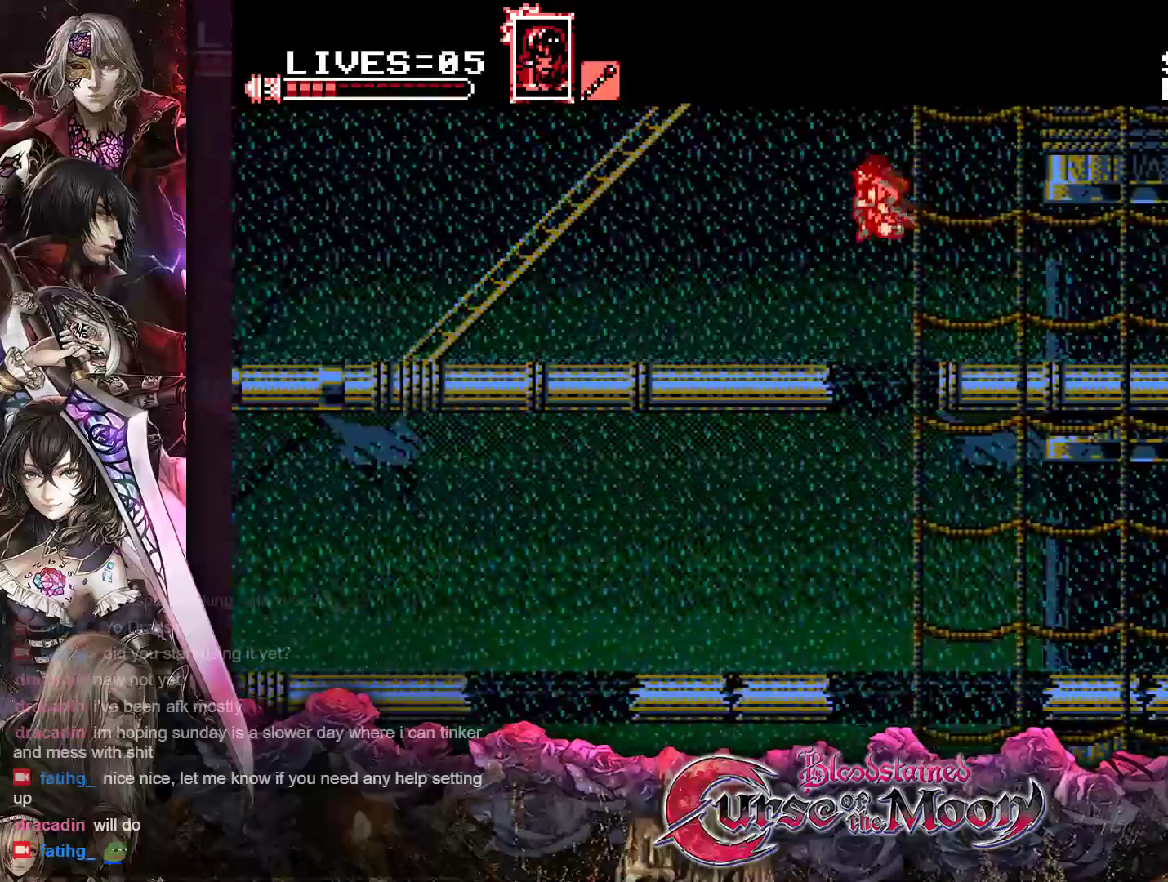
{"buttons": ["DPAD_LEFT"], "events": [[233, "R1", "down"], [383, "R1", "up"]]}
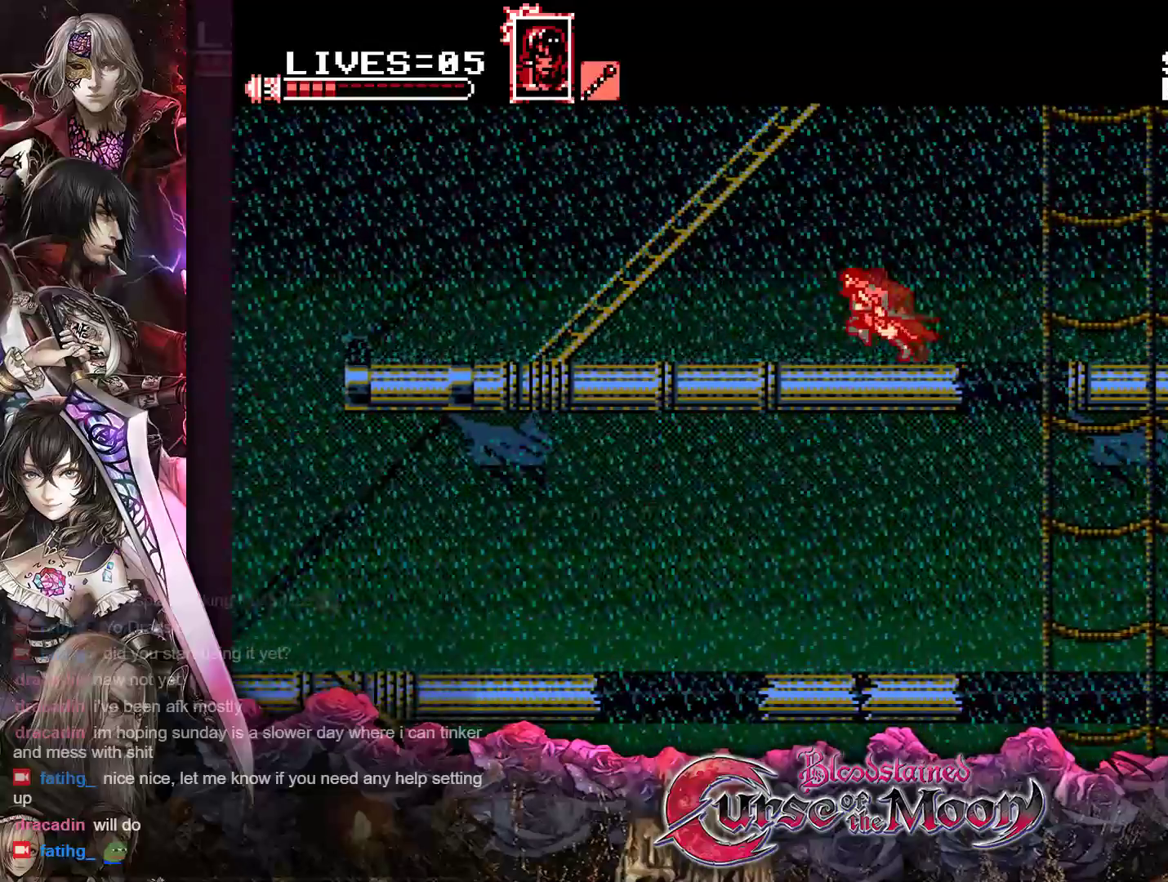
{"buttons": ["DPAD_UP"], "events": [[50, "R1", "down"], [183, "R1", "up"], [217, "B", "down"], [233, "DPAD_UP", "down"], [417, "B", "up"], [483, "DPAD_LEFT", "up"]]}
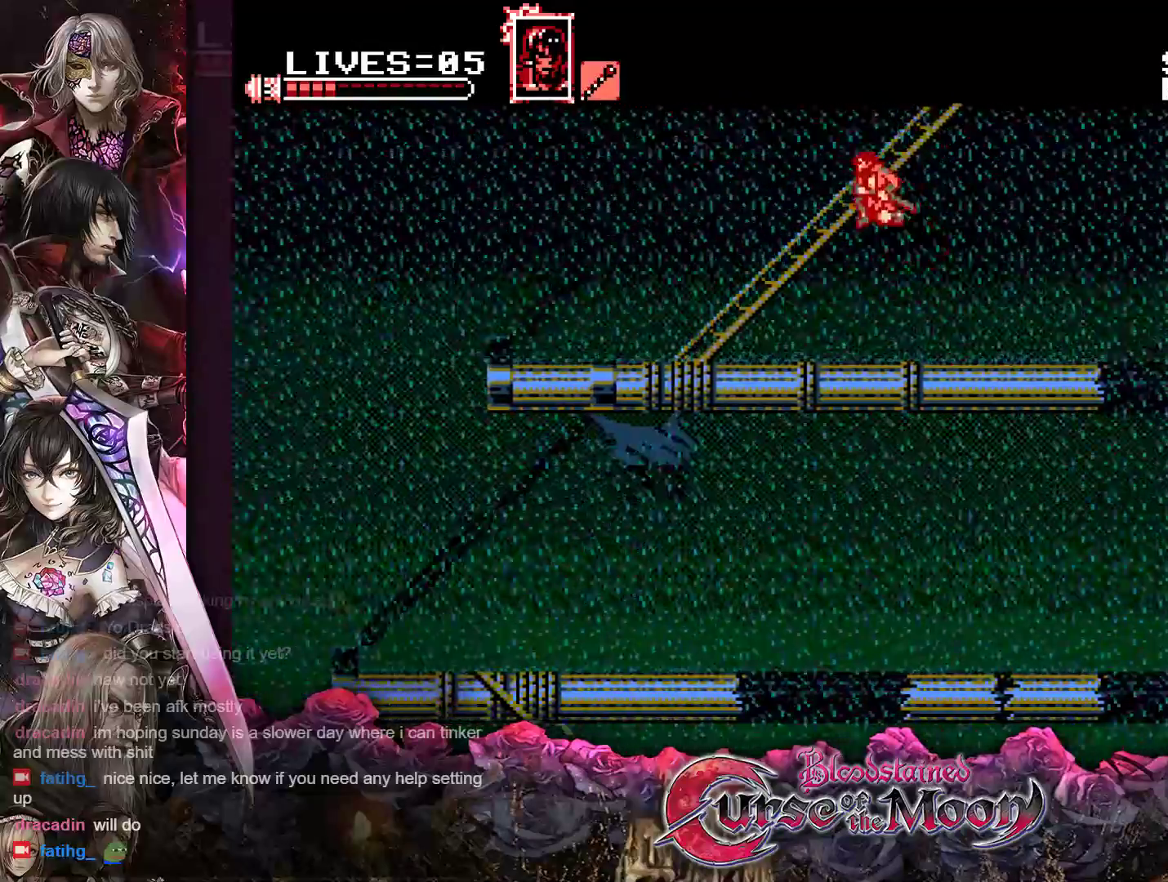
{"buttons": ["DPAD_UP"], "events": []}
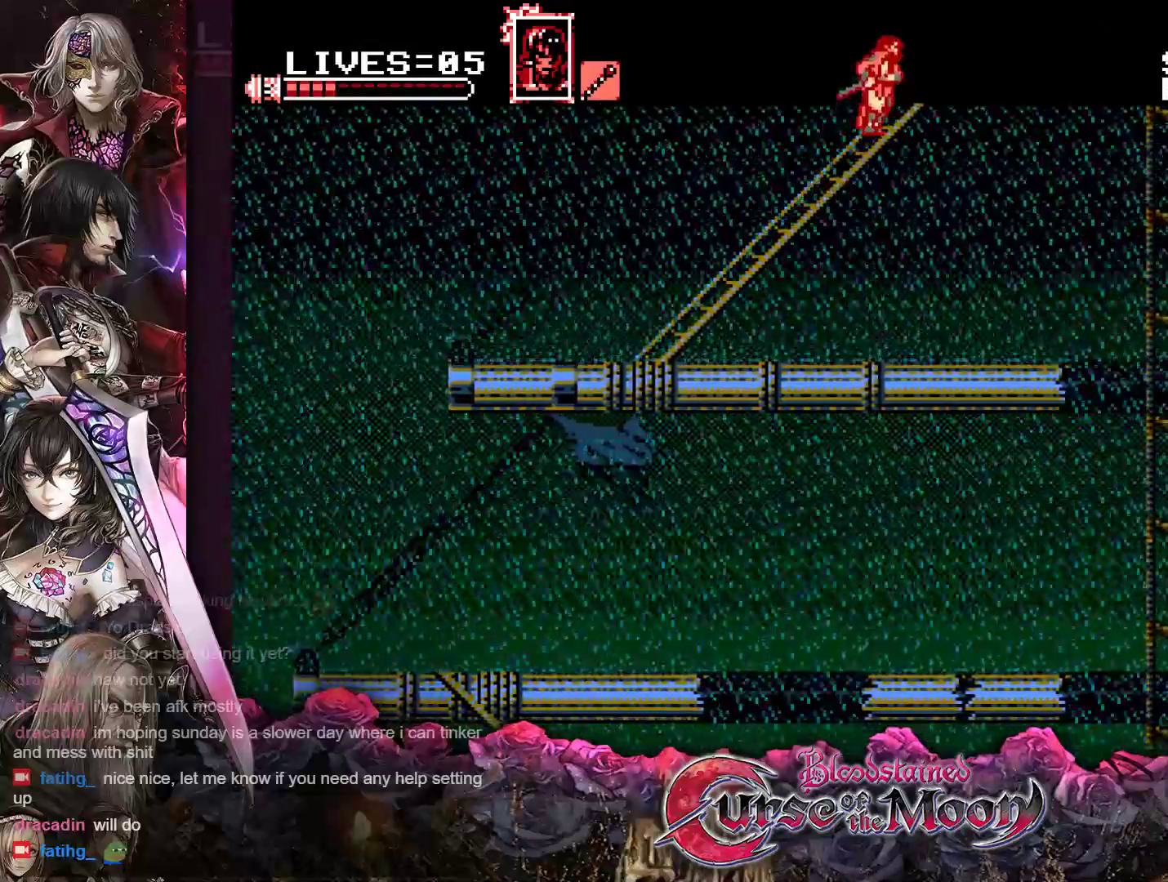
{"buttons": ["DPAD_UP"], "events": []}
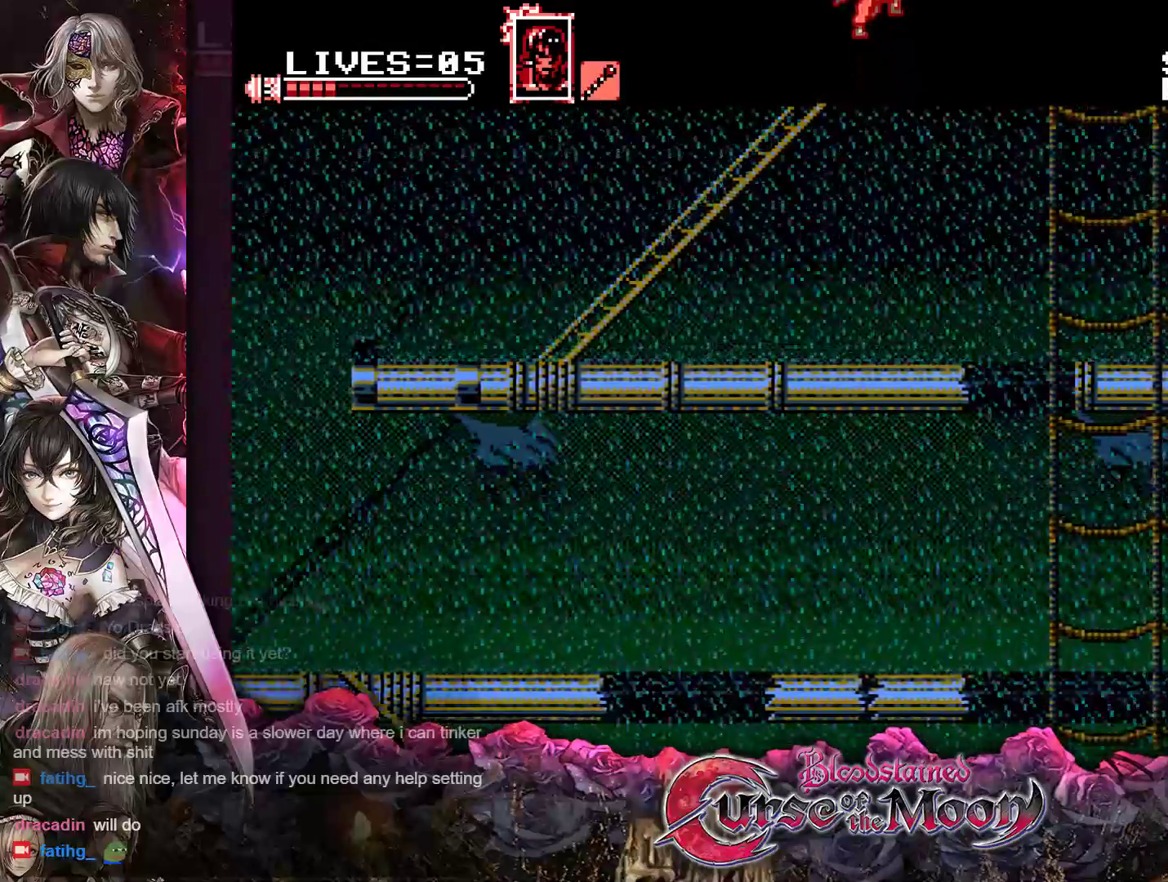
{"buttons": ["DPAD_UP"], "events": []}
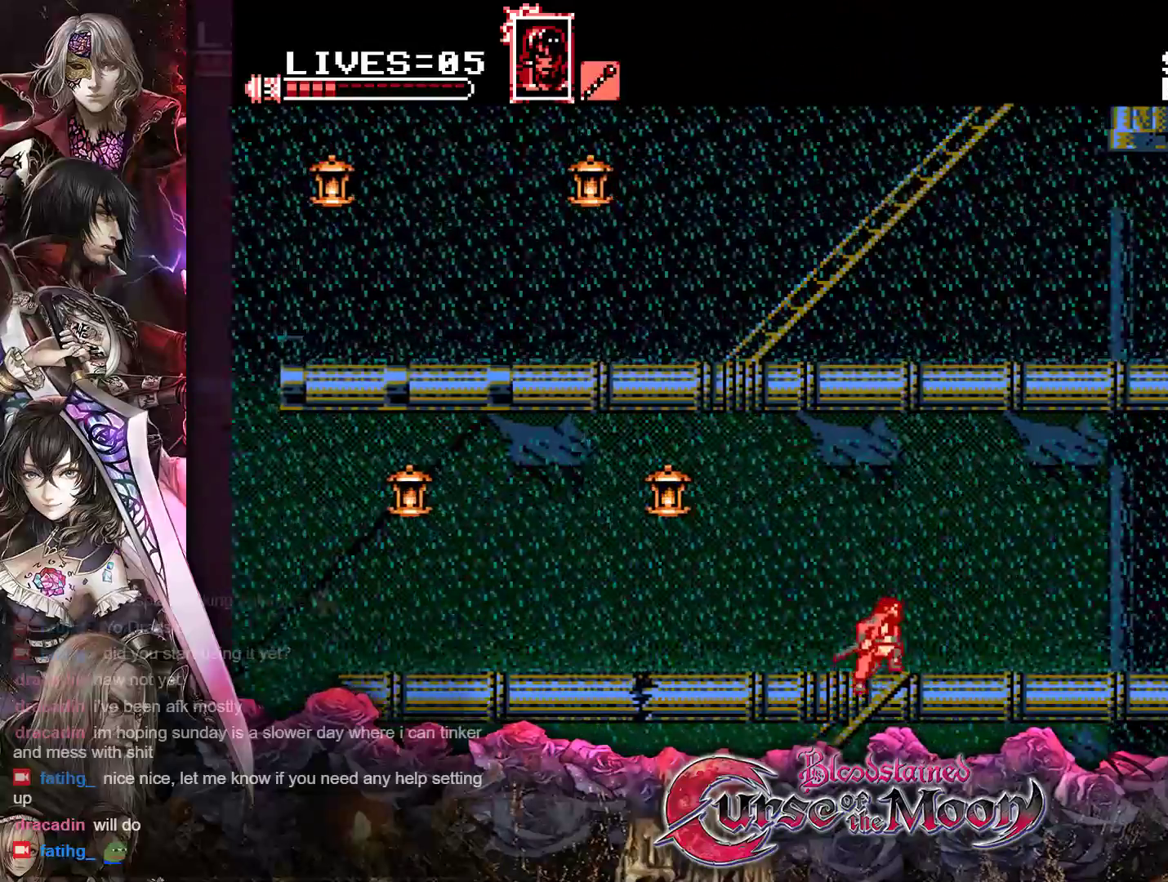
{"buttons": ["DPAD_LEFT"], "events": [[250, "DPAD_LEFT", "down"], [250, "DPAD_UP", "up"]]}
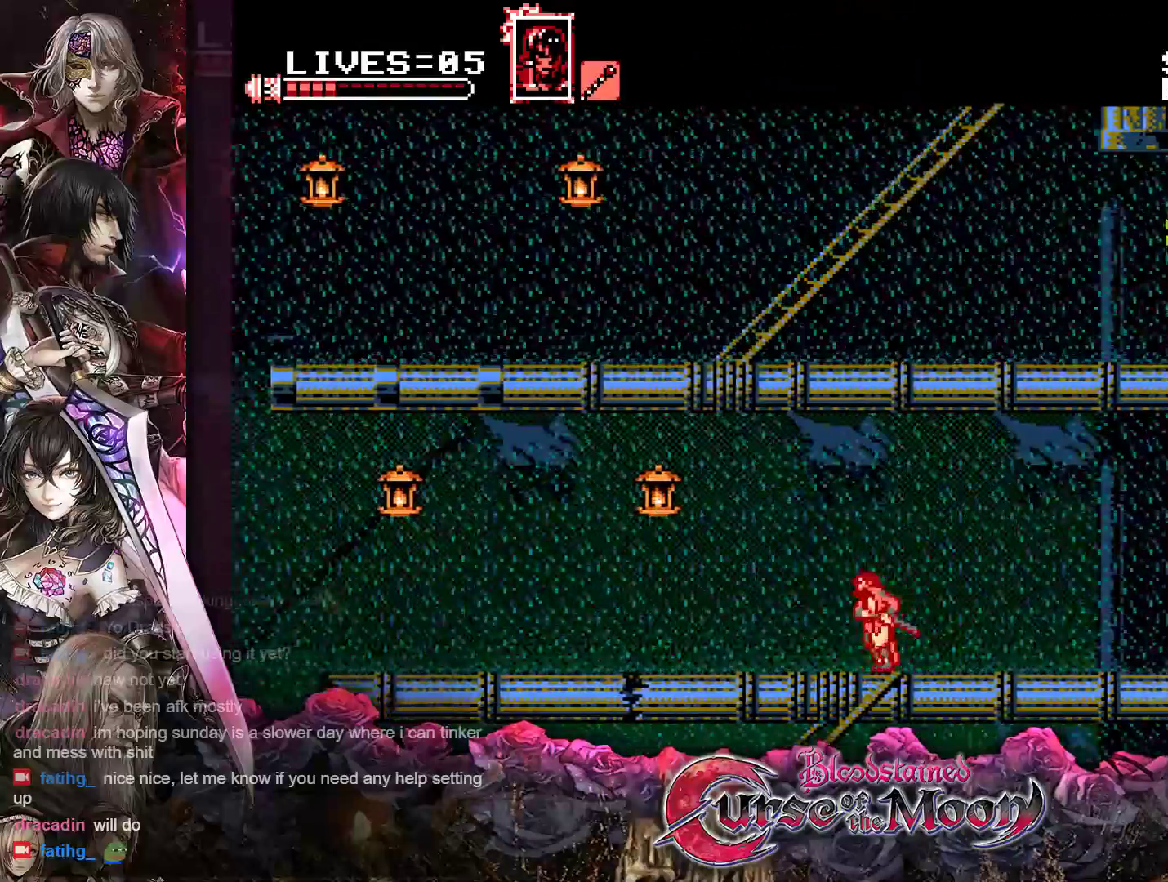
{"buttons": ["DPAD_LEFT"], "events": [[17, "R1", "down"], [200, "B", "down"], [250, "Y", "down"], [417, "B", "up"], [417, "Y", "up"], [467, "R1", "up"]]}
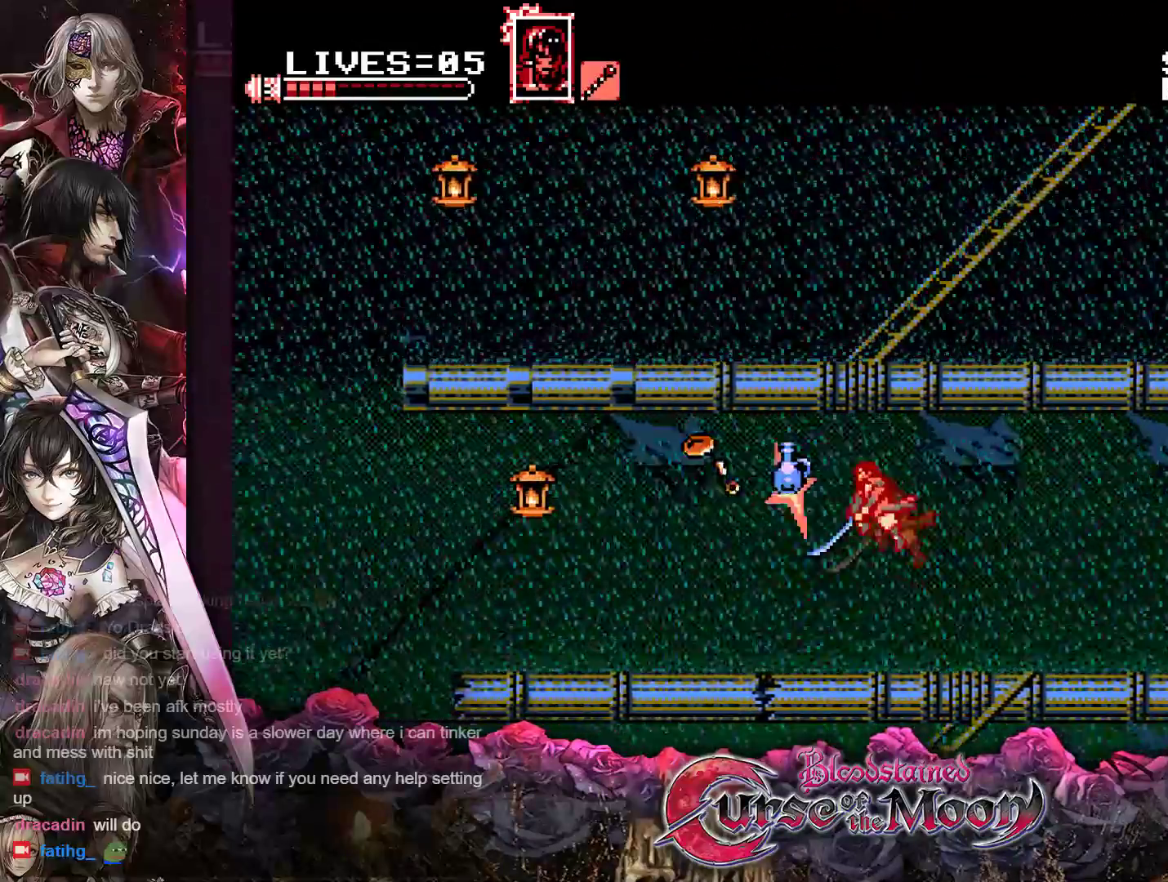
{"buttons": ["DPAD_LEFT"], "events": []}
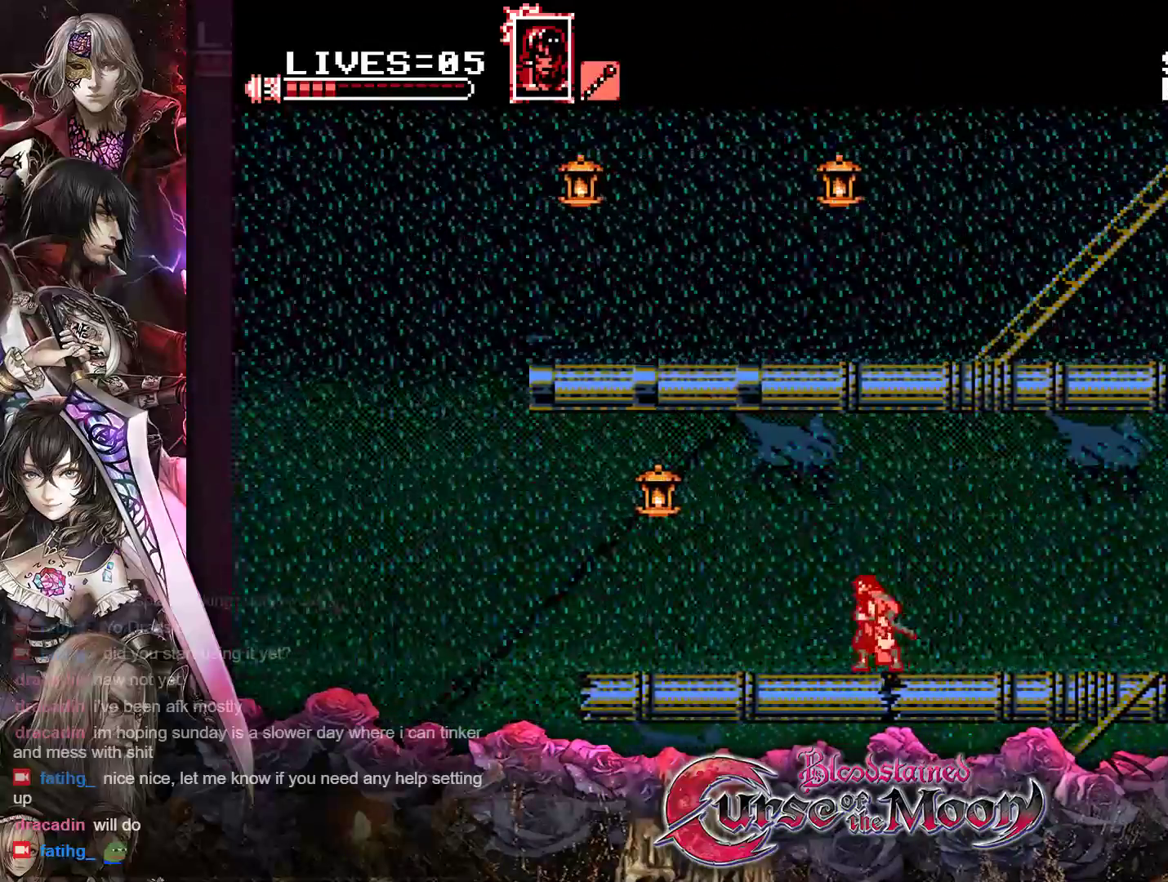
{"buttons": ["B", "Y", "DPAD_LEFT"], "events": [[333, "B", "down"], [383, "Y", "down"]]}
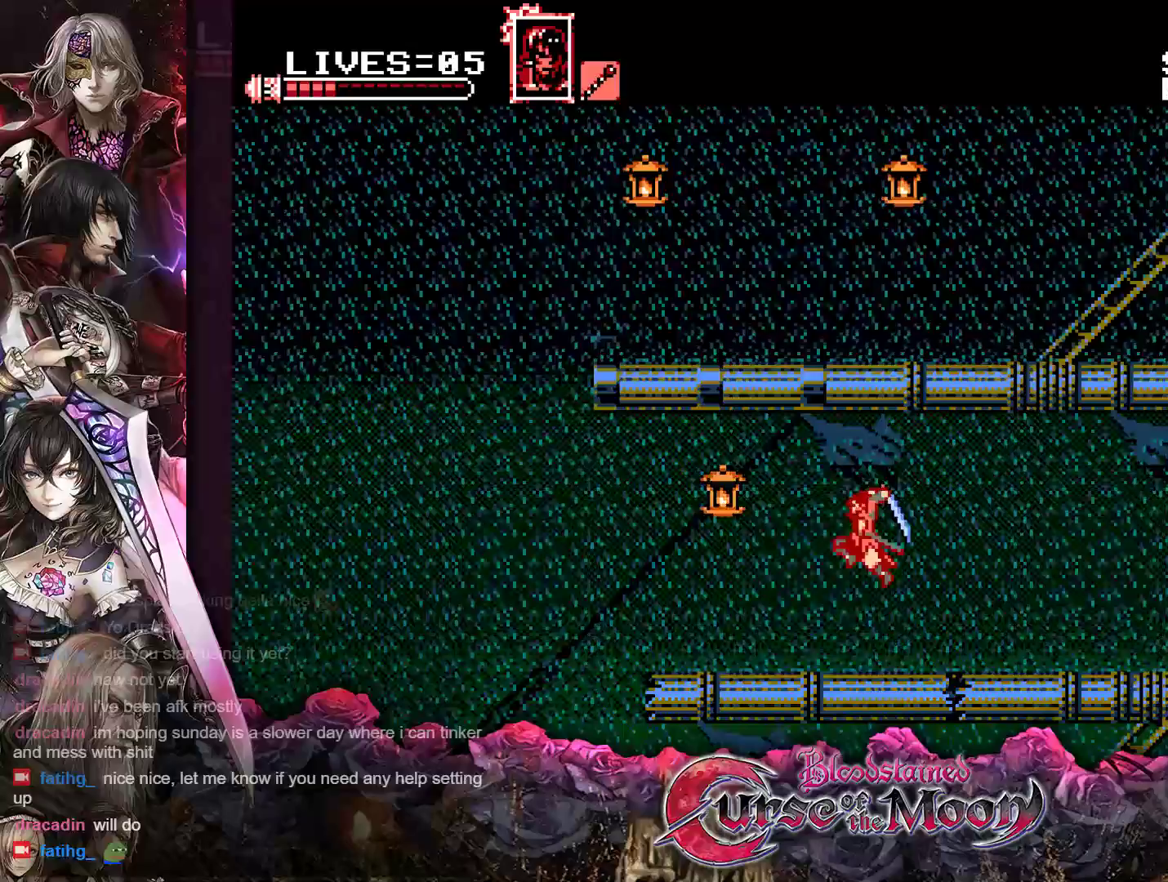
{"buttons": ["DPAD_LEFT"], "events": [[67, "B", "up"], [67, "Y", "up"], [300, "DPAD_LEFT", "up"], [433, "DPAD_LEFT", "down"]]}
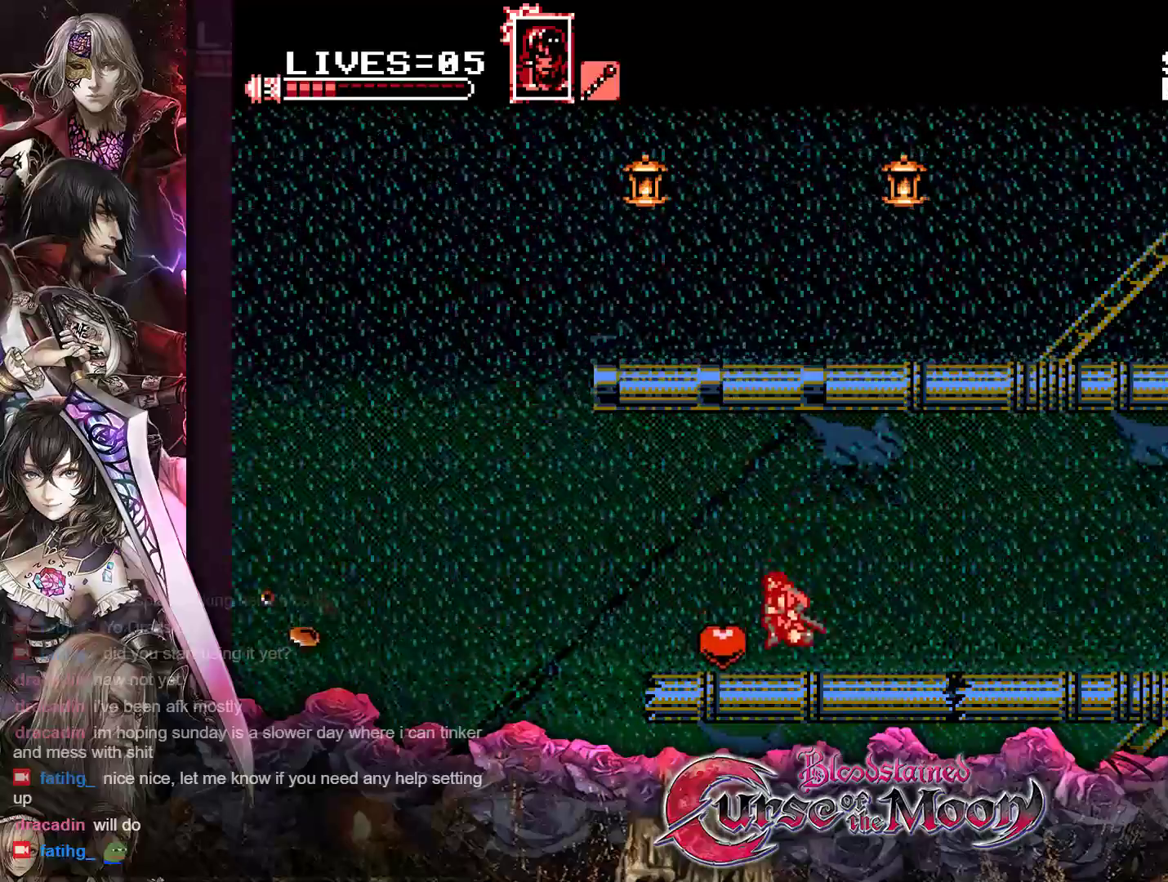
{"buttons": ["R1", "DPAD_RIGHT"], "events": [[267, "DPAD_LEFT", "up"], [367, "DPAD_RIGHT", "down"], [450, "R1", "down"]]}
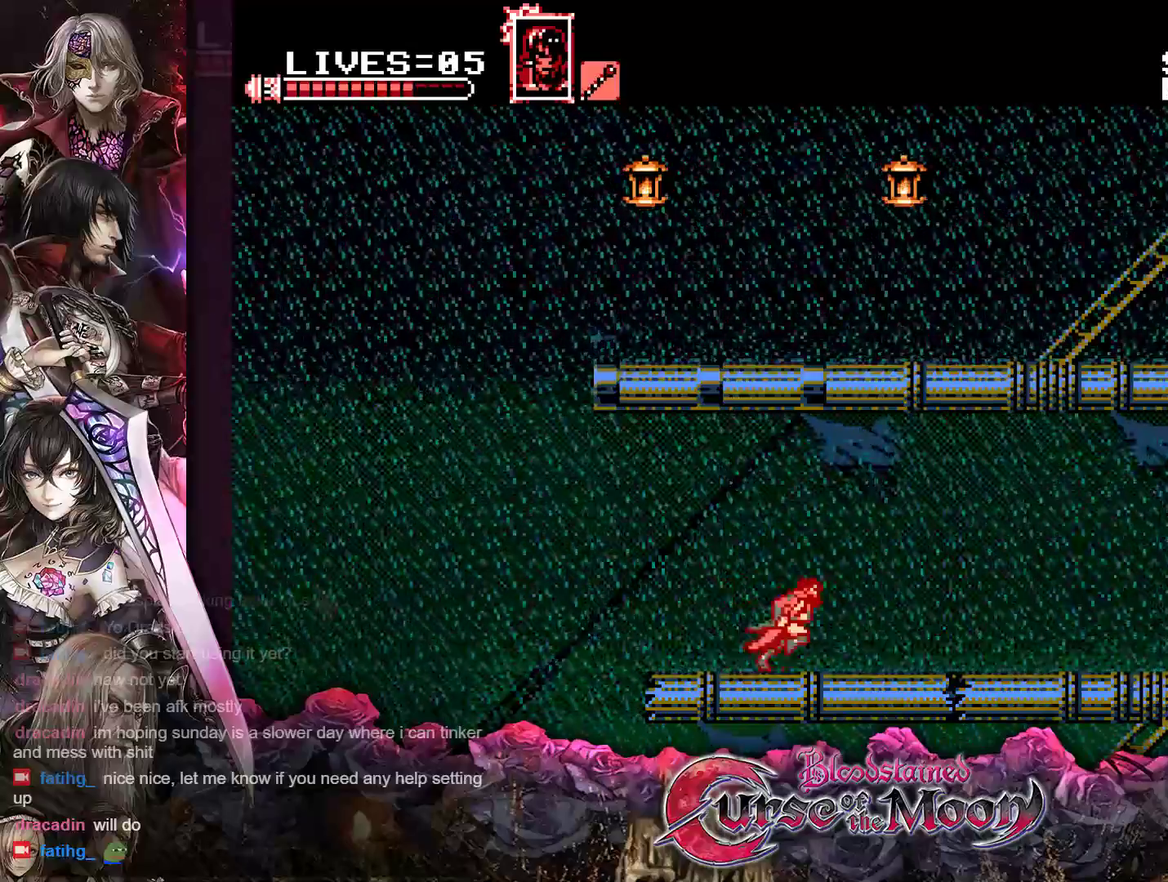
{"buttons": ["R1", "DPAD_RIGHT"], "events": [[83, "R1", "up"], [233, "R1", "down"], [350, "R1", "up"], [500, "R1", "down"]]}
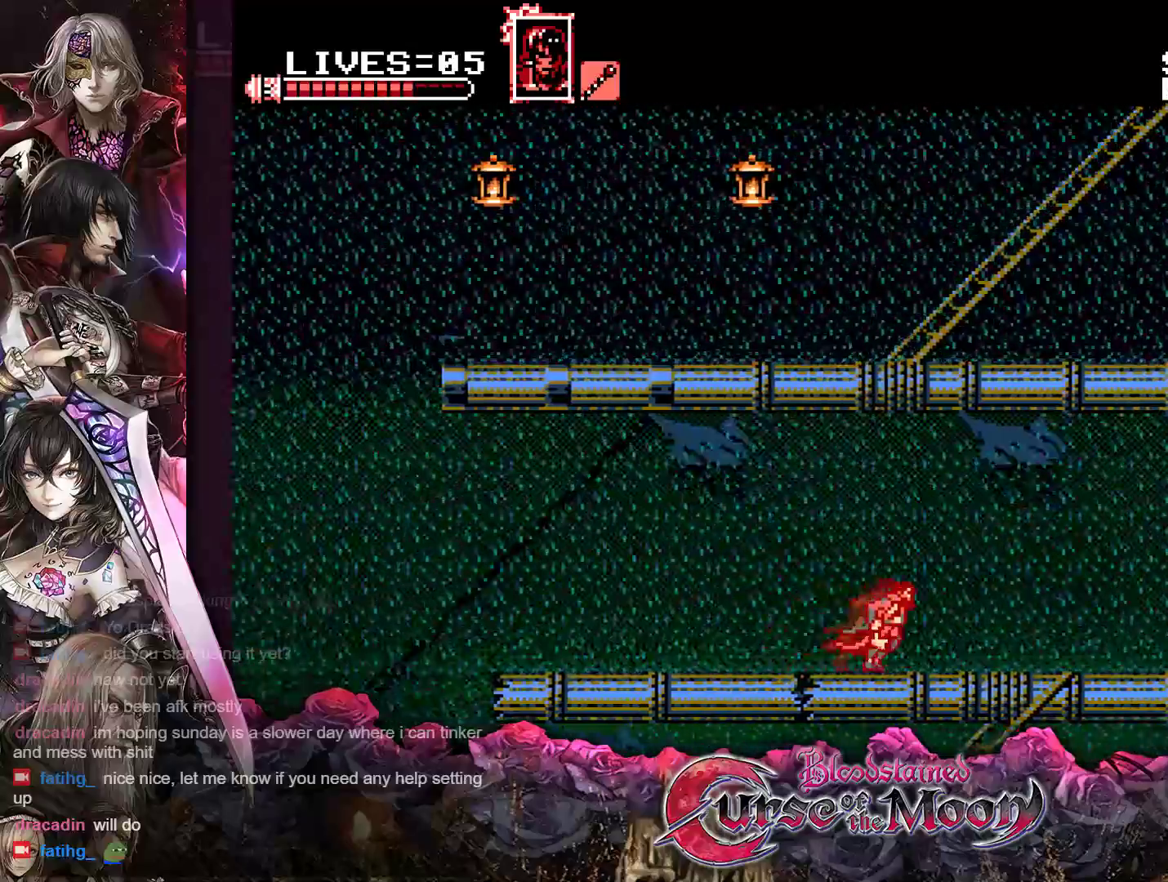
{"buttons": ["DPAD_RIGHT"], "events": [[133, "R1", "up"]]}
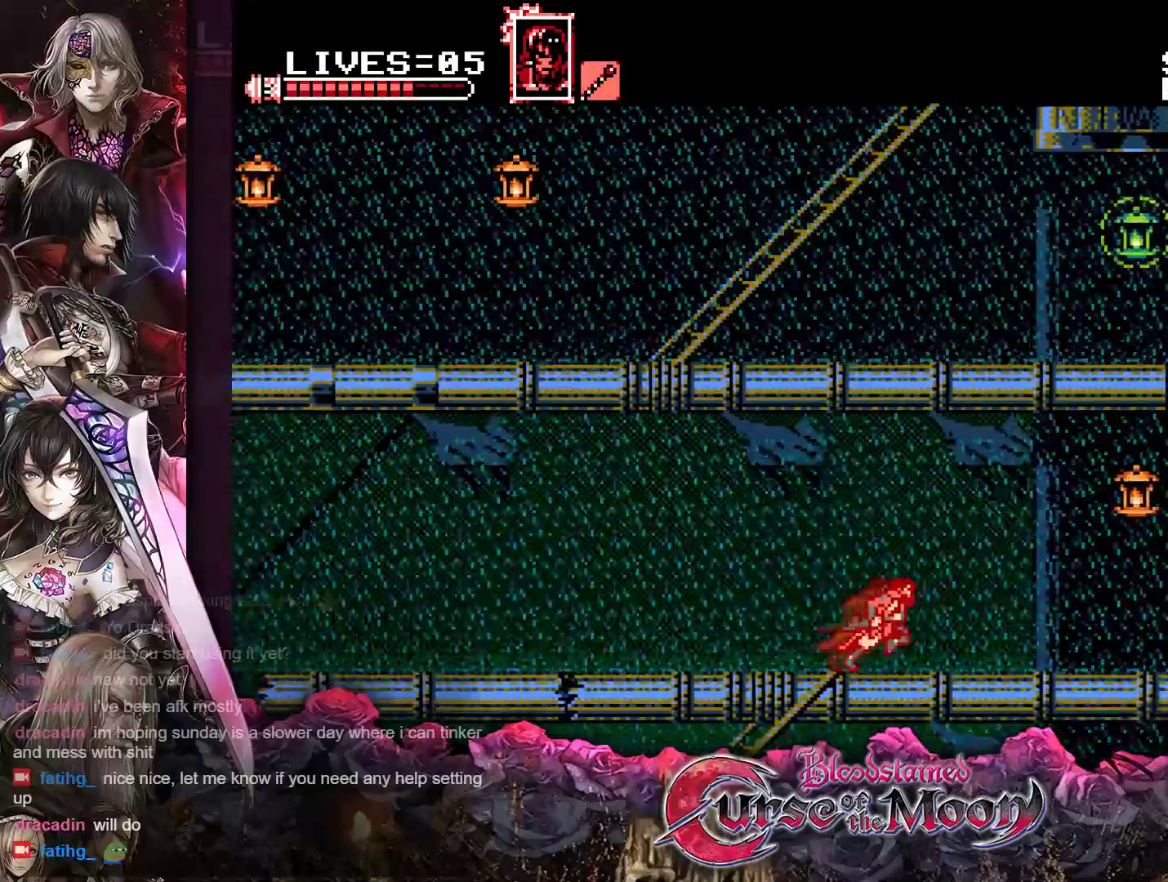
{"buttons": [], "events": [[250, "DPAD_RIGHT", "up"]]}
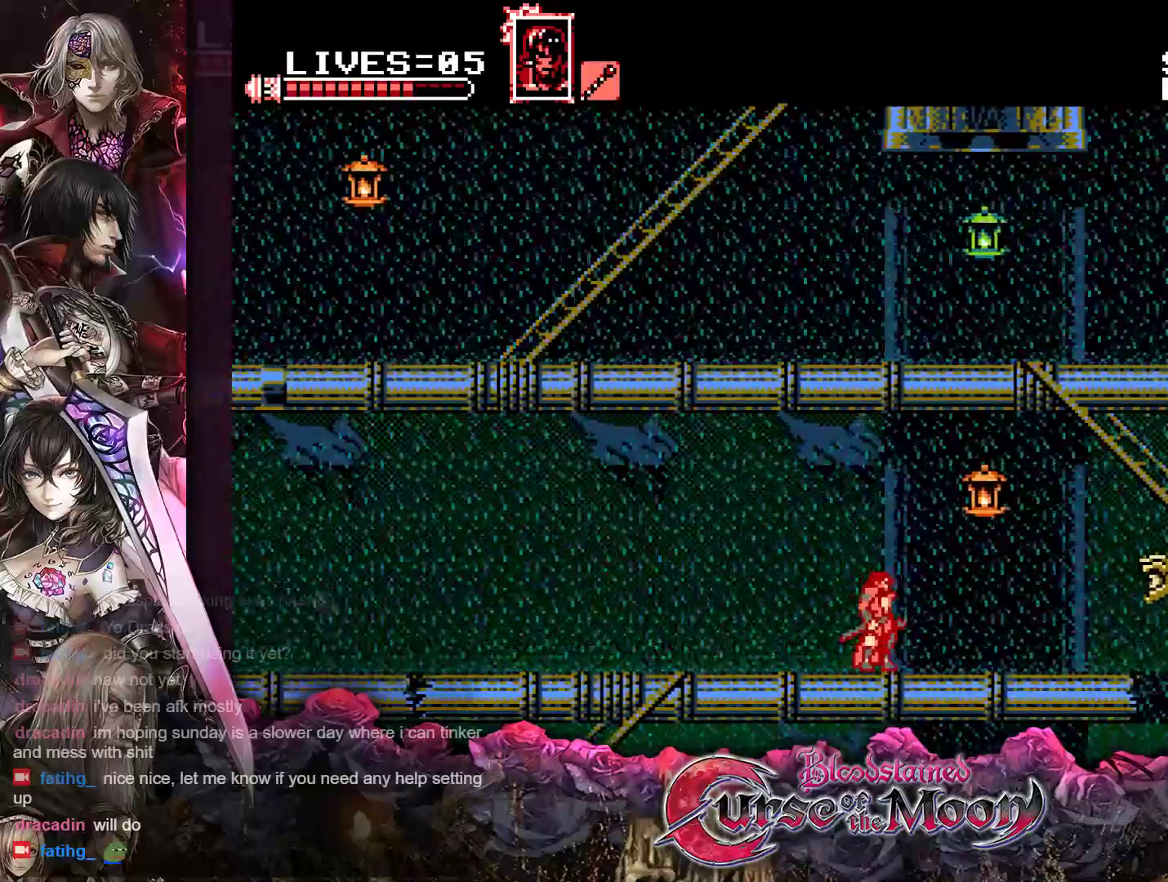
{"buttons": [], "events": [[300, "B", "down"], [333, "Y", "down"], [500, "B", "up"], [500, "Y", "up"]]}
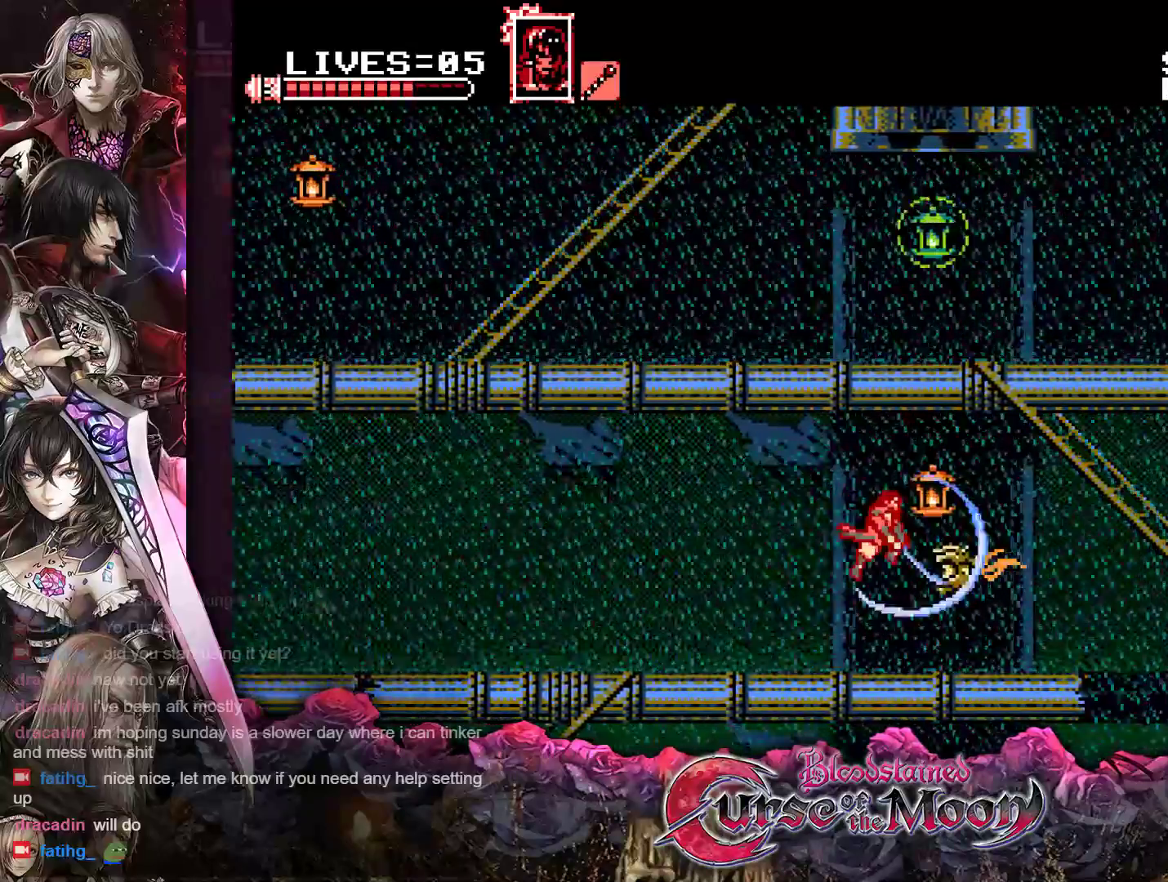
{"buttons": ["DPAD_RIGHT"], "events": [[417, "DPAD_RIGHT", "down"]]}
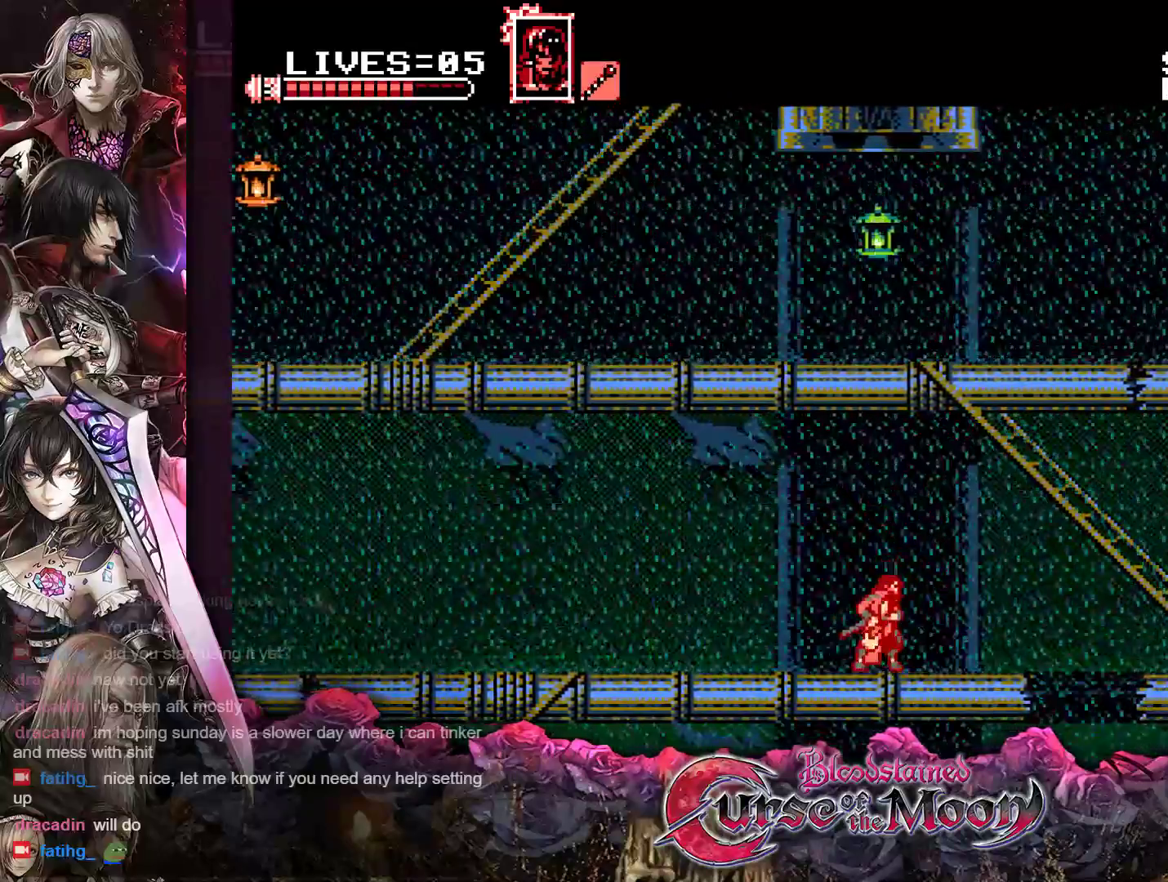
{"buttons": ["R1", "DPAD_RIGHT"], "events": [[67, "R1", "down"], [183, "B", "down"], [483, "B", "up"]]}
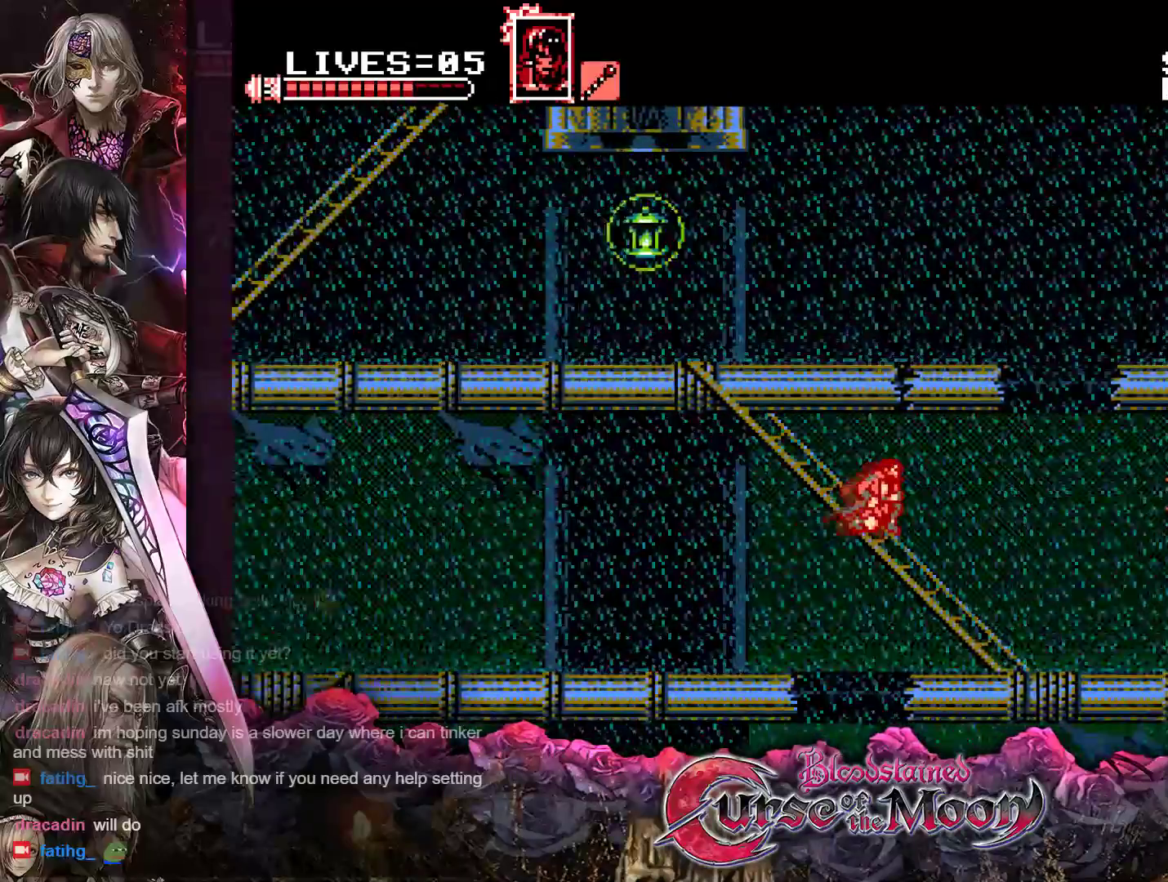
{"buttons": [], "events": [[33, "R1", "up"], [267, "DPAD_RIGHT", "up"]]}
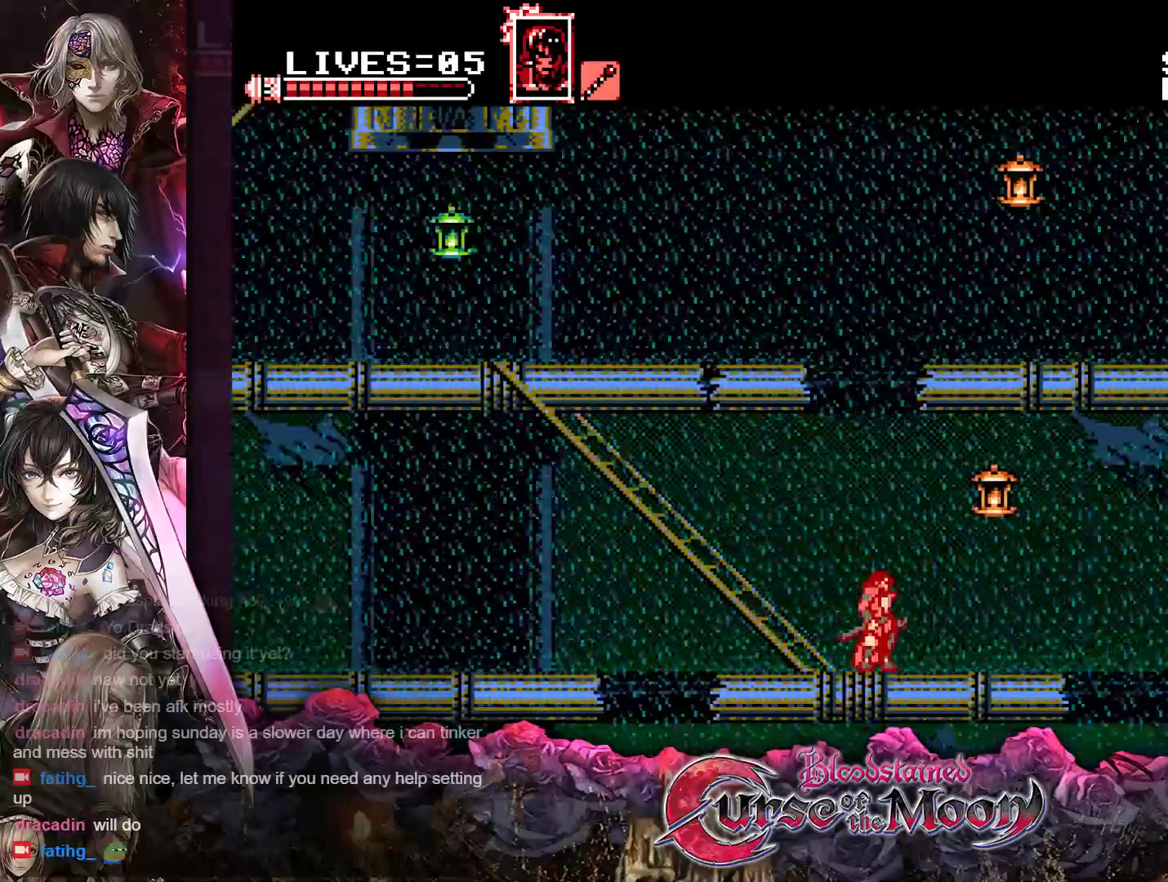
{"buttons": ["B", "Y"], "events": [[433, "B", "down"], [467, "Y", "down"]]}
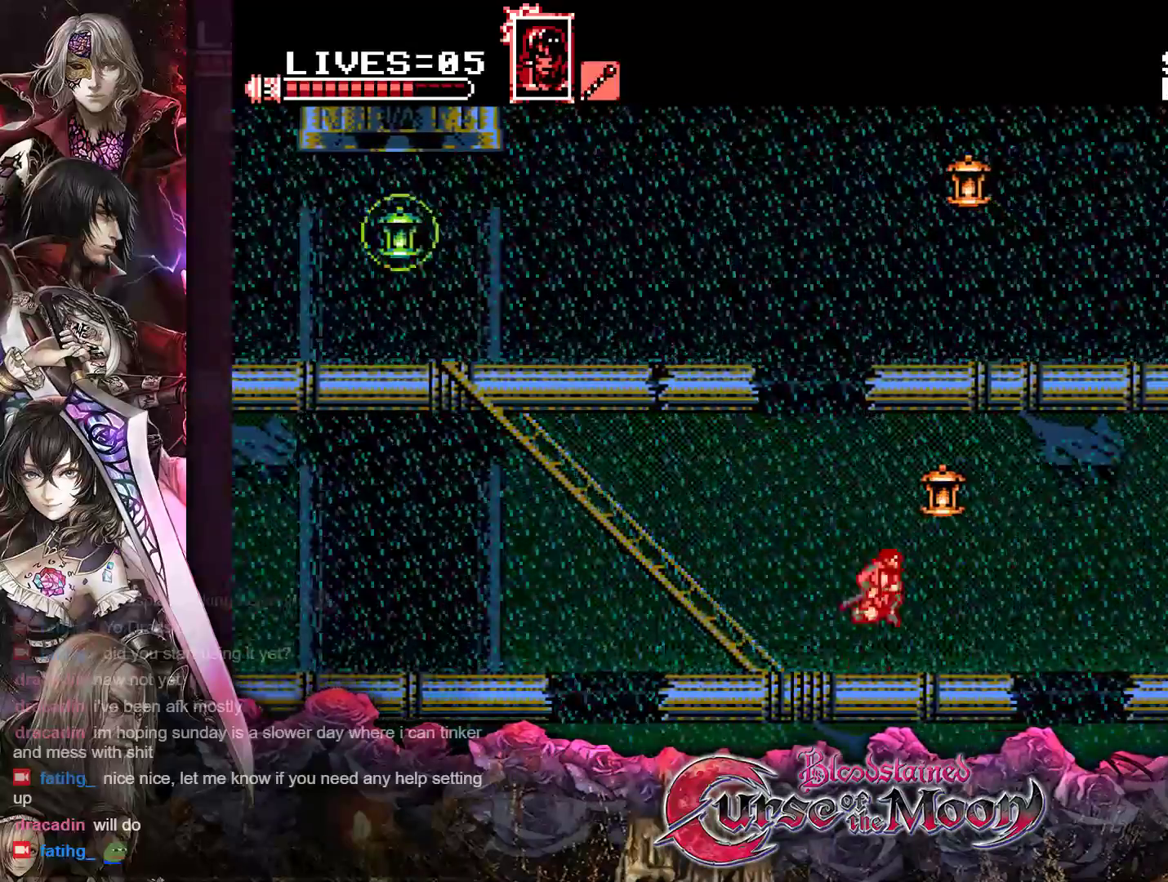
{"buttons": [], "events": [[117, "B", "up"], [117, "Y", "up"]]}